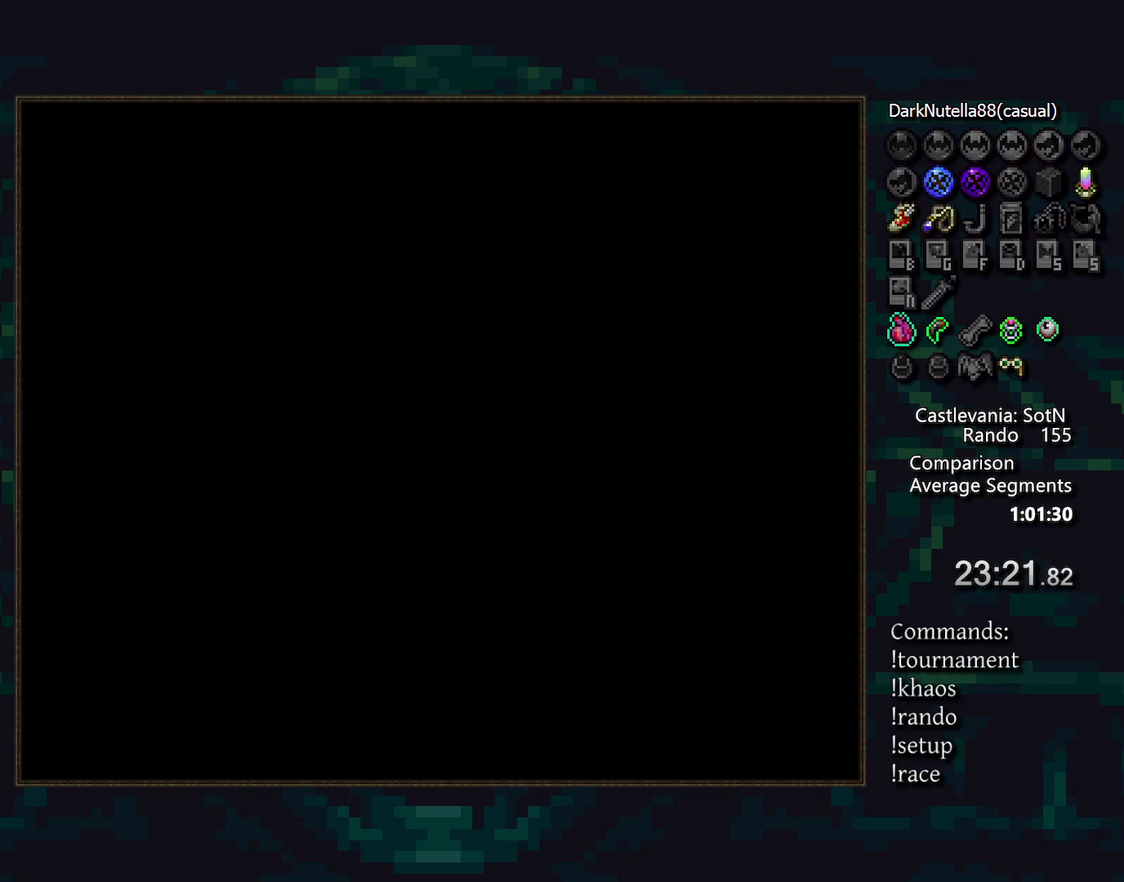
Gameplay with a controller (PlayStation layout); each line is a JSON object with the inputs held at the frame after it. "events" lists button and stick changes between this image and that frame as [ms after this image, input, new state], when the widget could be followed in between. Not read: CROSS DPAD_DOWN DPAD_LEFT L3 R3.
{"buttons": [], "events": []}
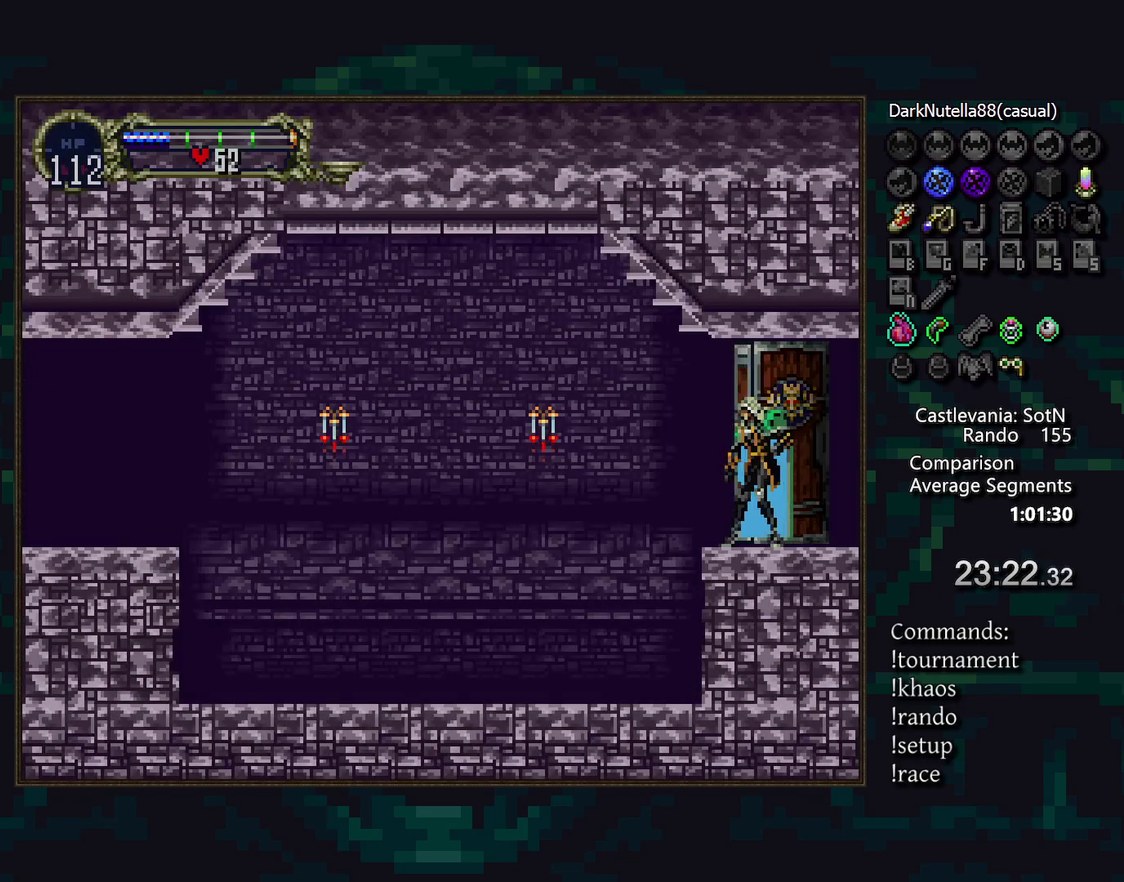
{"buttons": [], "events": []}
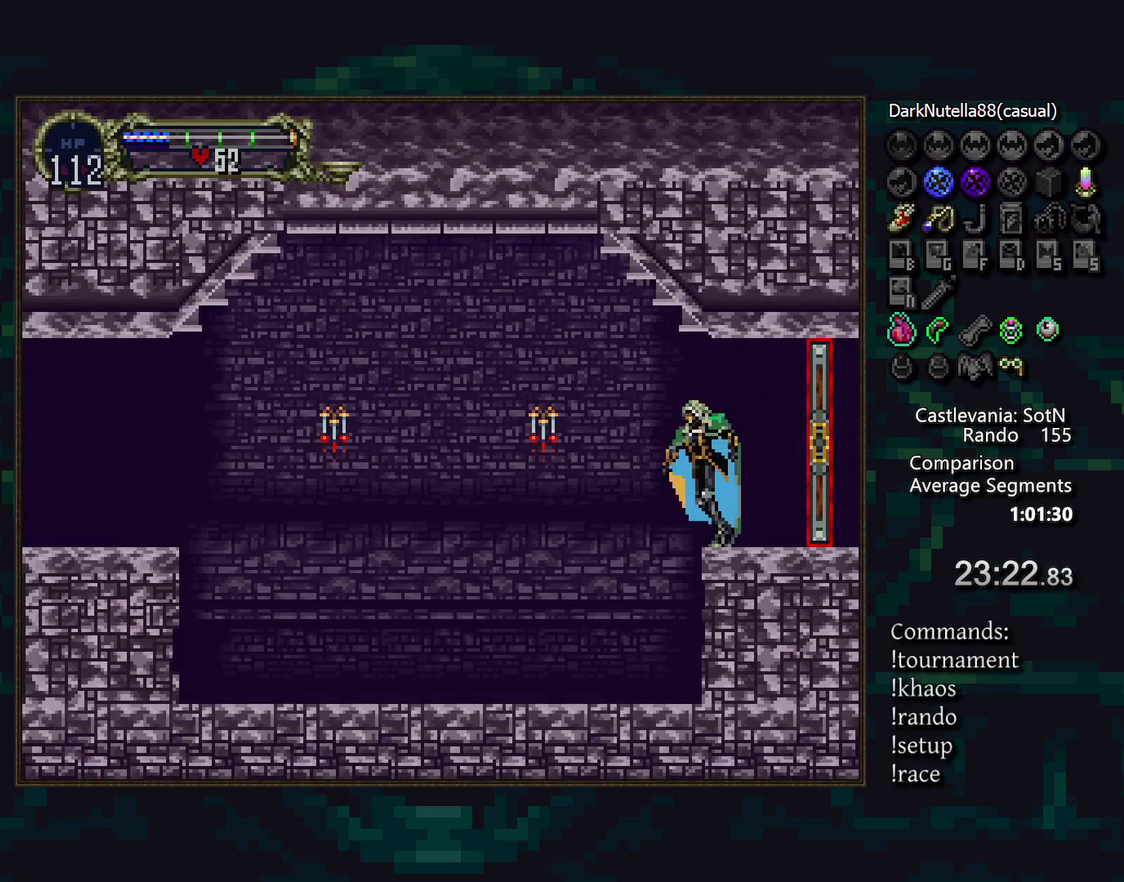
{"buttons": ["CIRCLE"], "events": [[250, "DPAD_RIGHT", "down"], [367, "TRIANGLE", "down"], [383, "DPAD_RIGHT", "up"], [450, "TRIANGLE", "up"], [483, "CIRCLE", "down"]]}
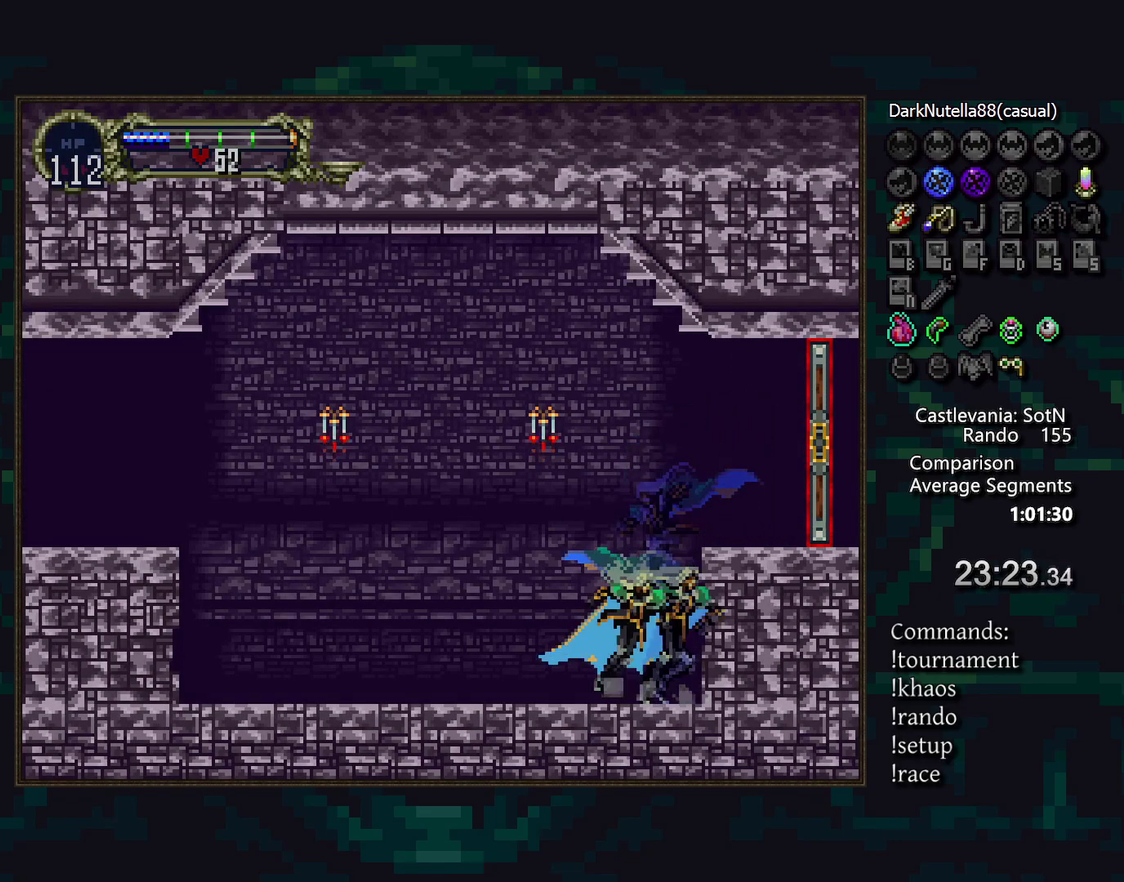
{"buttons": [], "events": [[17, "TRIANGLE", "down"], [83, "CIRCLE", "up"], [100, "TRIANGLE", "up"], [150, "CIRCLE", "down"], [183, "TRIANGLE", "down"], [250, "CIRCLE", "up"], [250, "TRIANGLE", "up"], [300, "CIRCLE", "down"], [333, "TRIANGLE", "down"], [400, "CIRCLE", "up"], [400, "TRIANGLE", "up"]]}
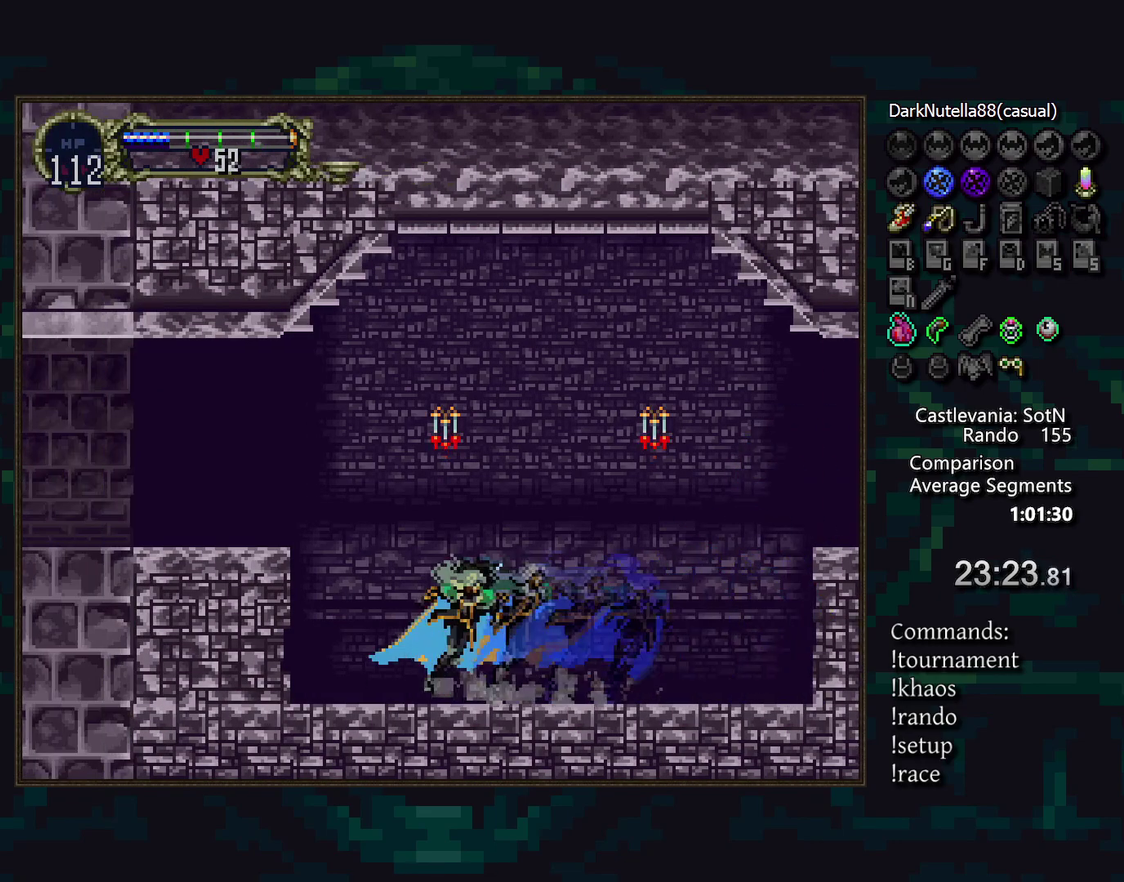
{"buttons": [], "events": []}
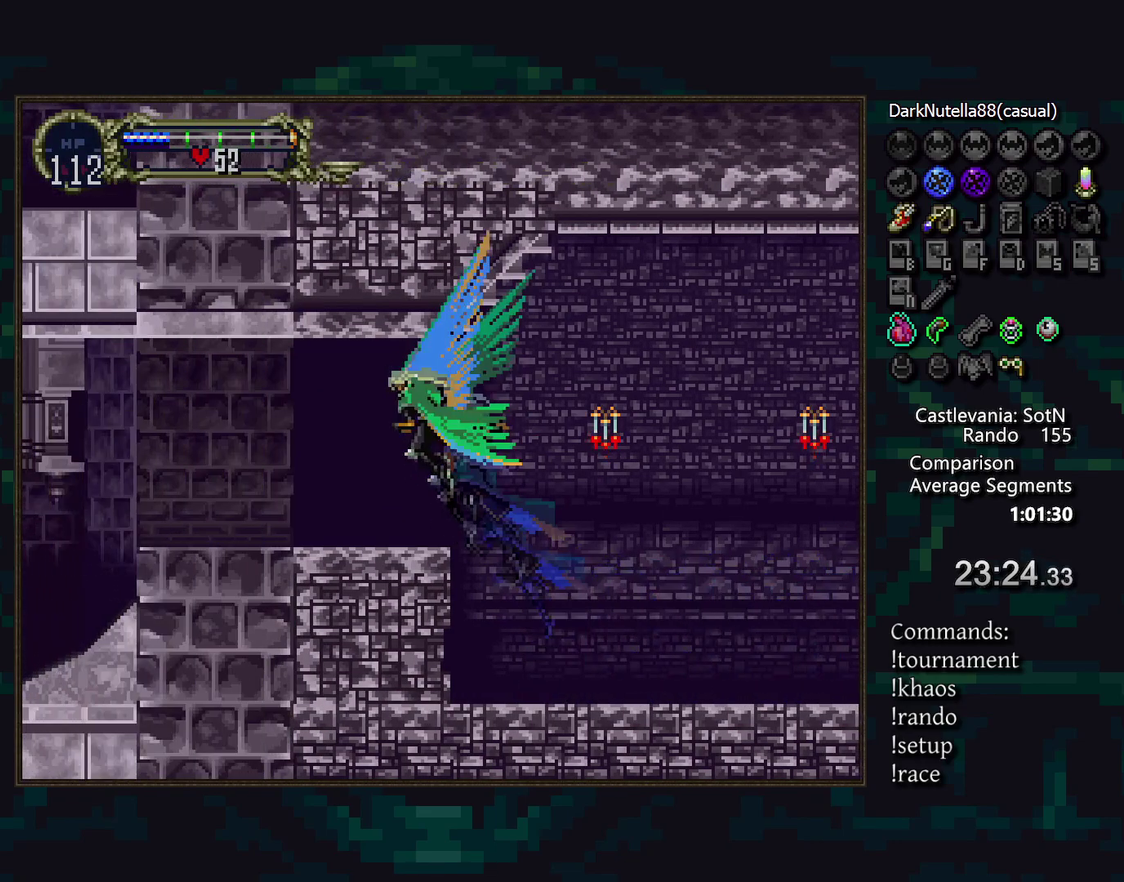
{"buttons": [], "events": [[83, "DPAD_RIGHT", "down"], [150, "TRIANGLE", "down"], [217, "DPAD_RIGHT", "up"], [217, "TRIANGLE", "up"], [250, "CIRCLE", "down"], [283, "TRIANGLE", "down"], [350, "CIRCLE", "up"], [350, "TRIANGLE", "up"], [400, "CIRCLE", "down"], [433, "TRIANGLE", "down"], [500, "CIRCLE", "up"], [500, "TRIANGLE", "up"]]}
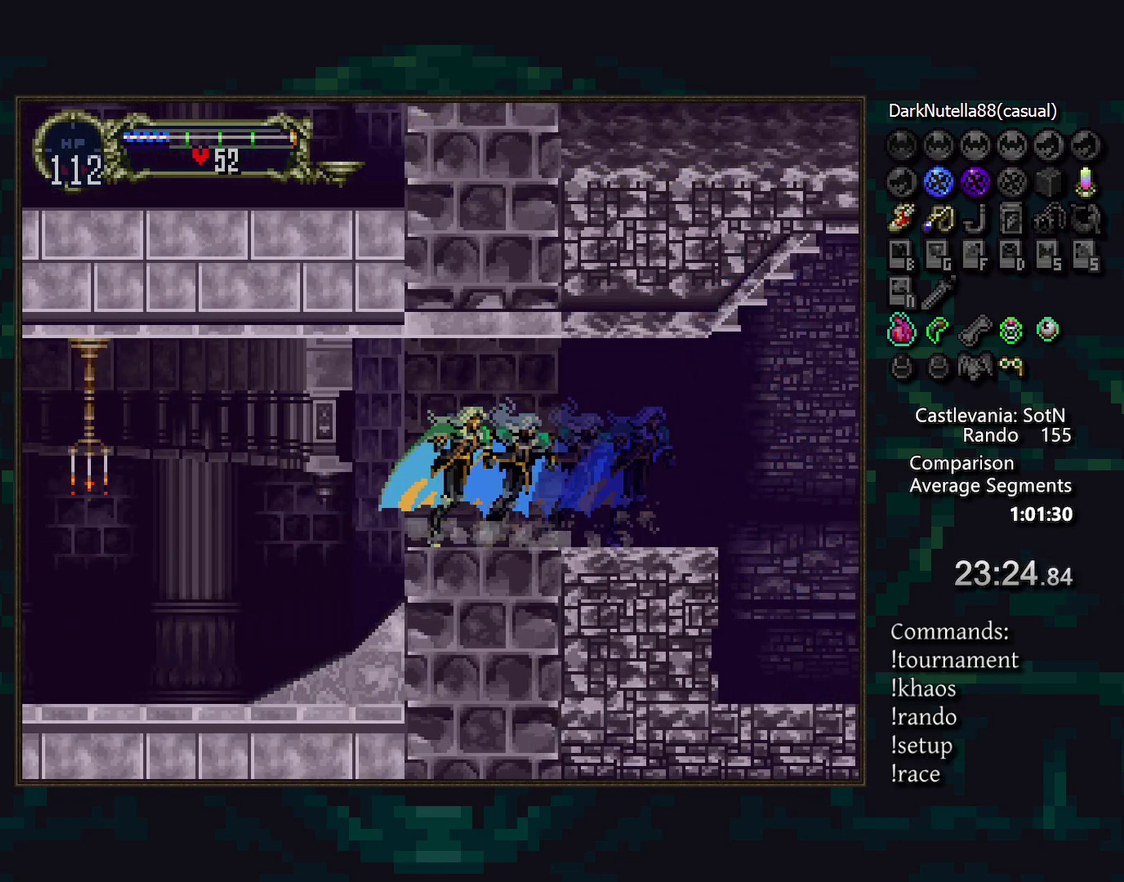
{"buttons": [], "events": [[50, "CIRCLE", "down"], [83, "TRIANGLE", "down"], [167, "CIRCLE", "up"], [167, "TRIANGLE", "up"], [217, "CIRCLE", "down"], [250, "TRIANGLE", "down"], [300, "TRIANGLE", "up"], [383, "TRIANGLE", "down"], [450, "TRIANGLE", "up"], [467, "CIRCLE", "up"]]}
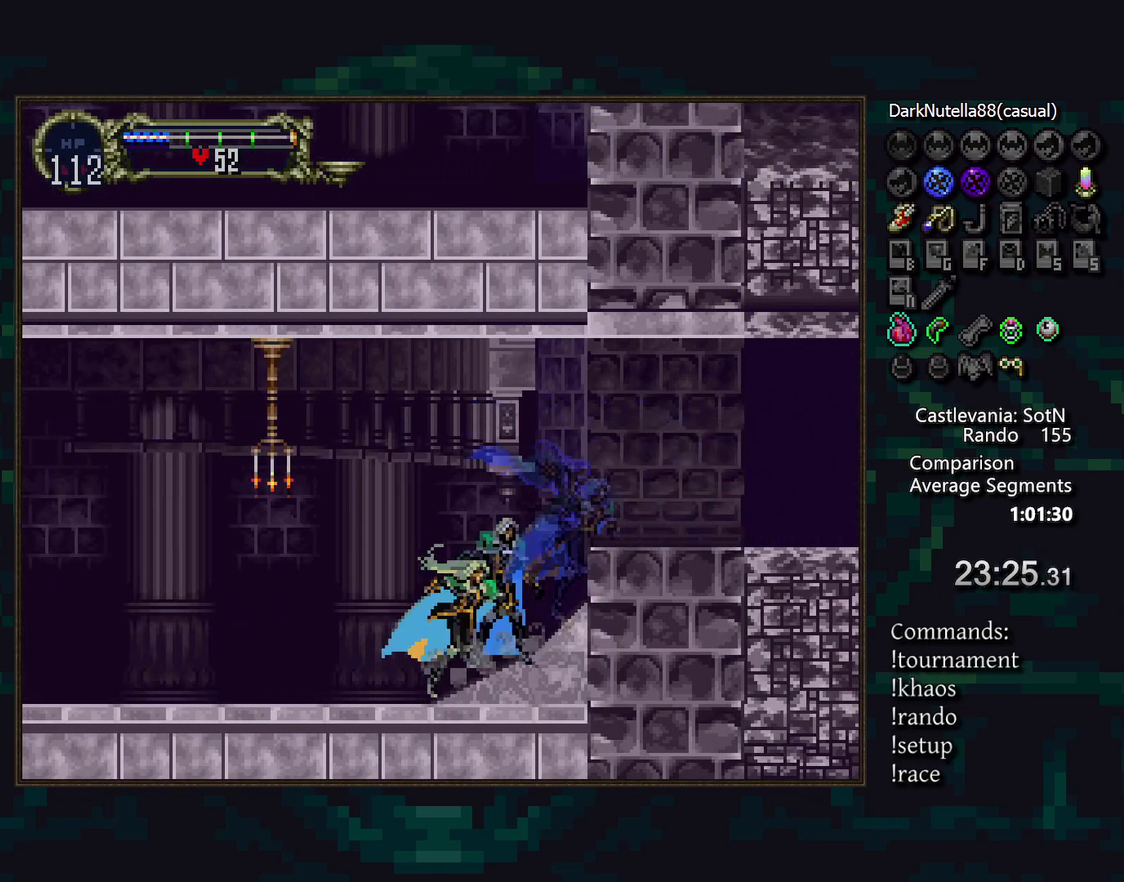
{"buttons": [], "events": [[17, "CIRCLE", "down"], [33, "TRIANGLE", "down"], [100, "TRIANGLE", "up"], [117, "CIRCLE", "up"], [167, "CIRCLE", "down"], [183, "TRIANGLE", "down"], [233, "TRIANGLE", "up"], [333, "TRIANGLE", "down"], [400, "CIRCLE", "up"], [400, "TRIANGLE", "up"]]}
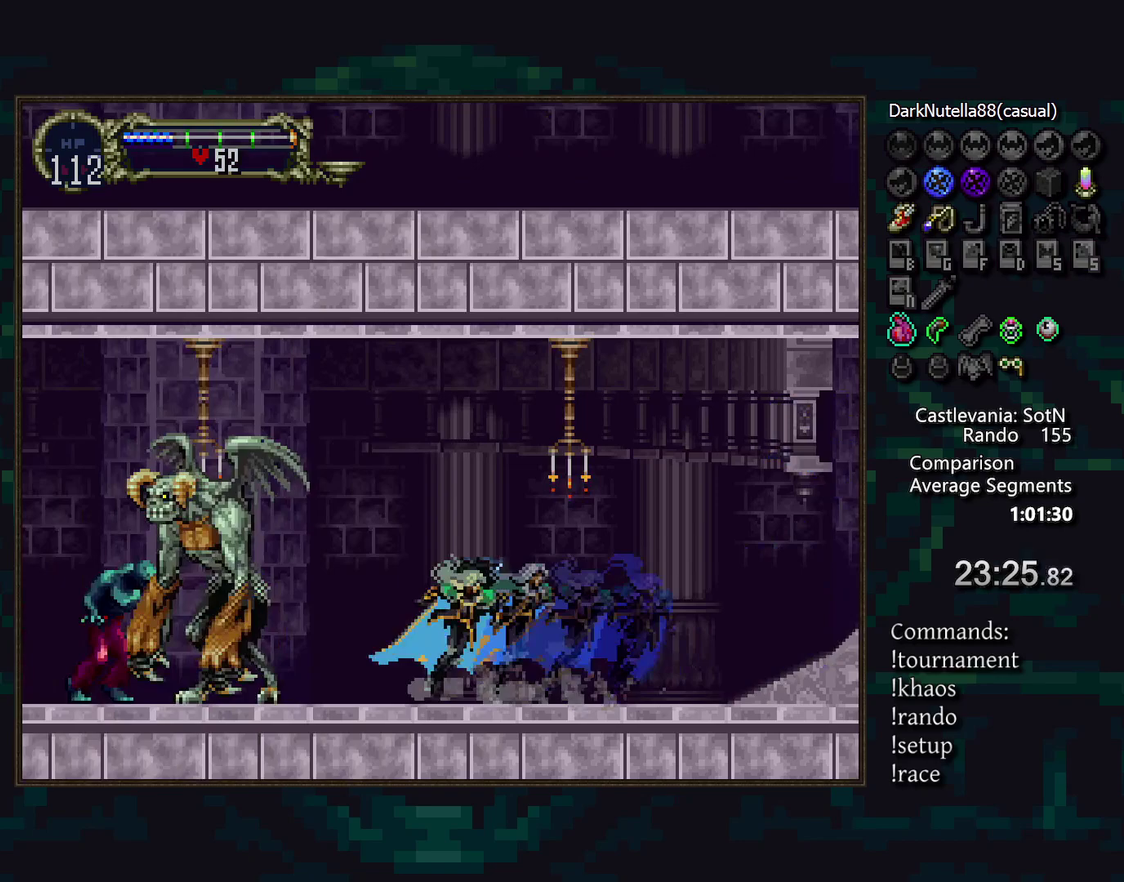
{"buttons": [], "events": [[117, "SQUARE", "down"], [183, "SQUARE", "up"]]}
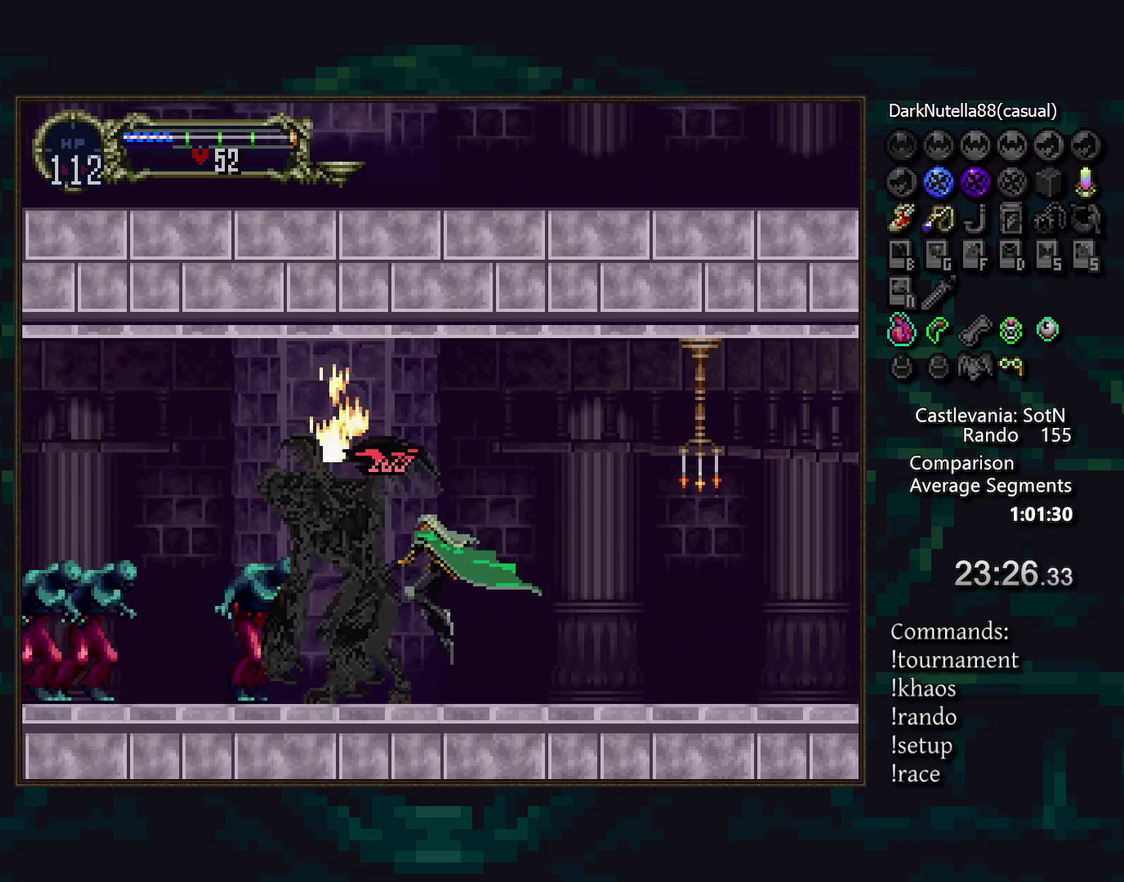
{"buttons": [], "events": [[50, "SQUARE", "down"], [133, "SQUARE", "up"]]}
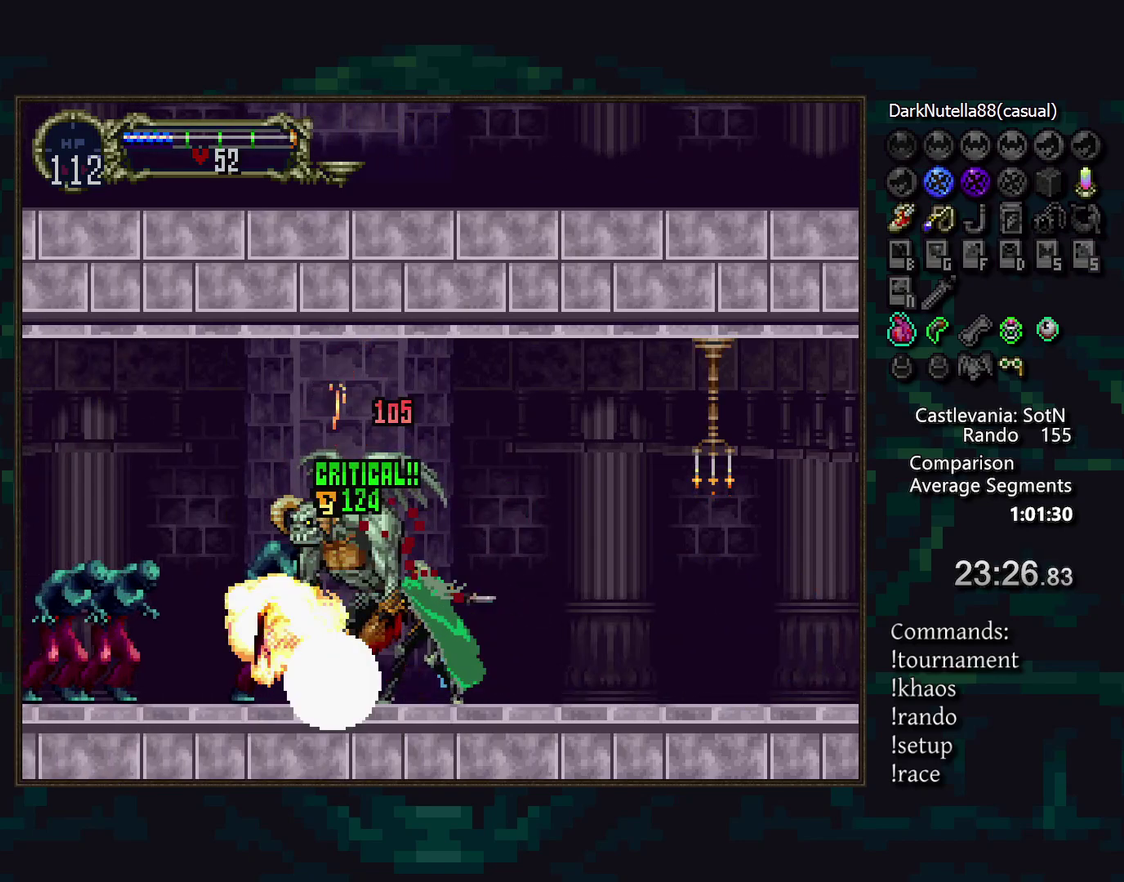
{"buttons": [], "events": []}
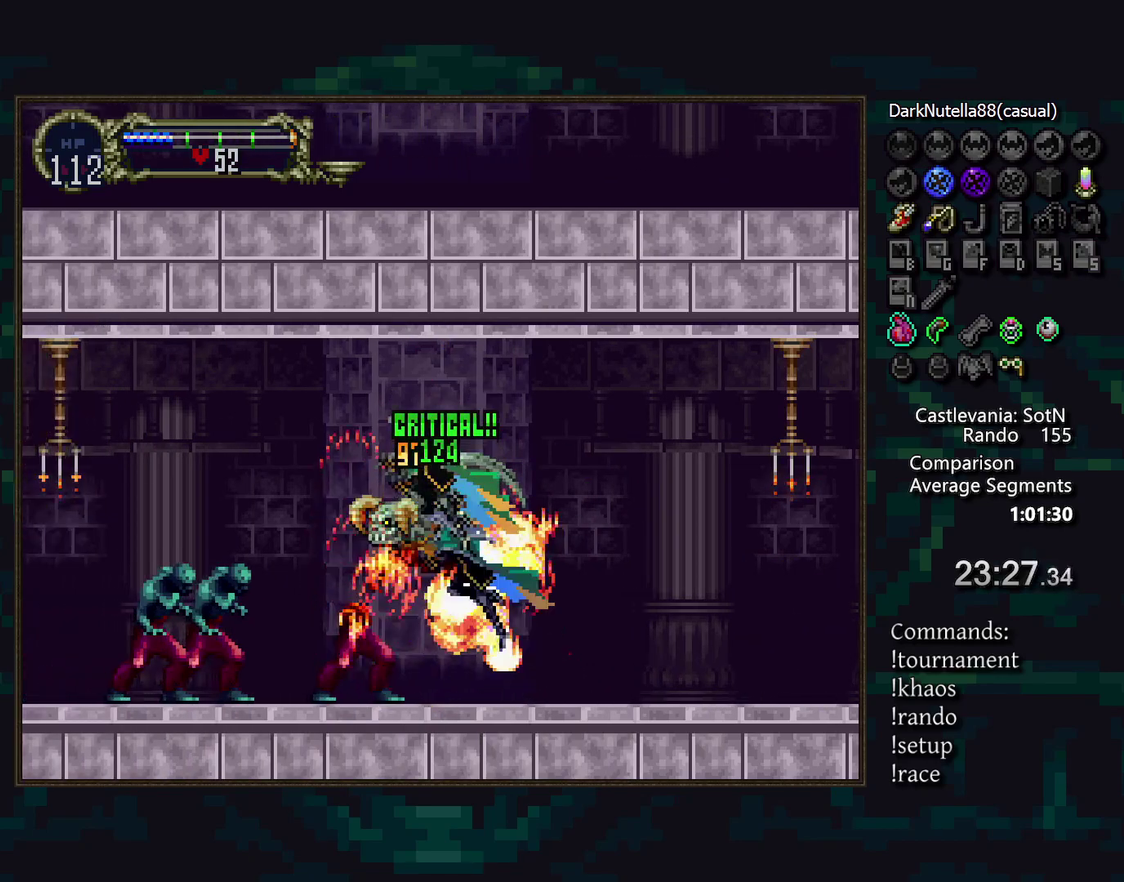
{"buttons": [], "events": []}
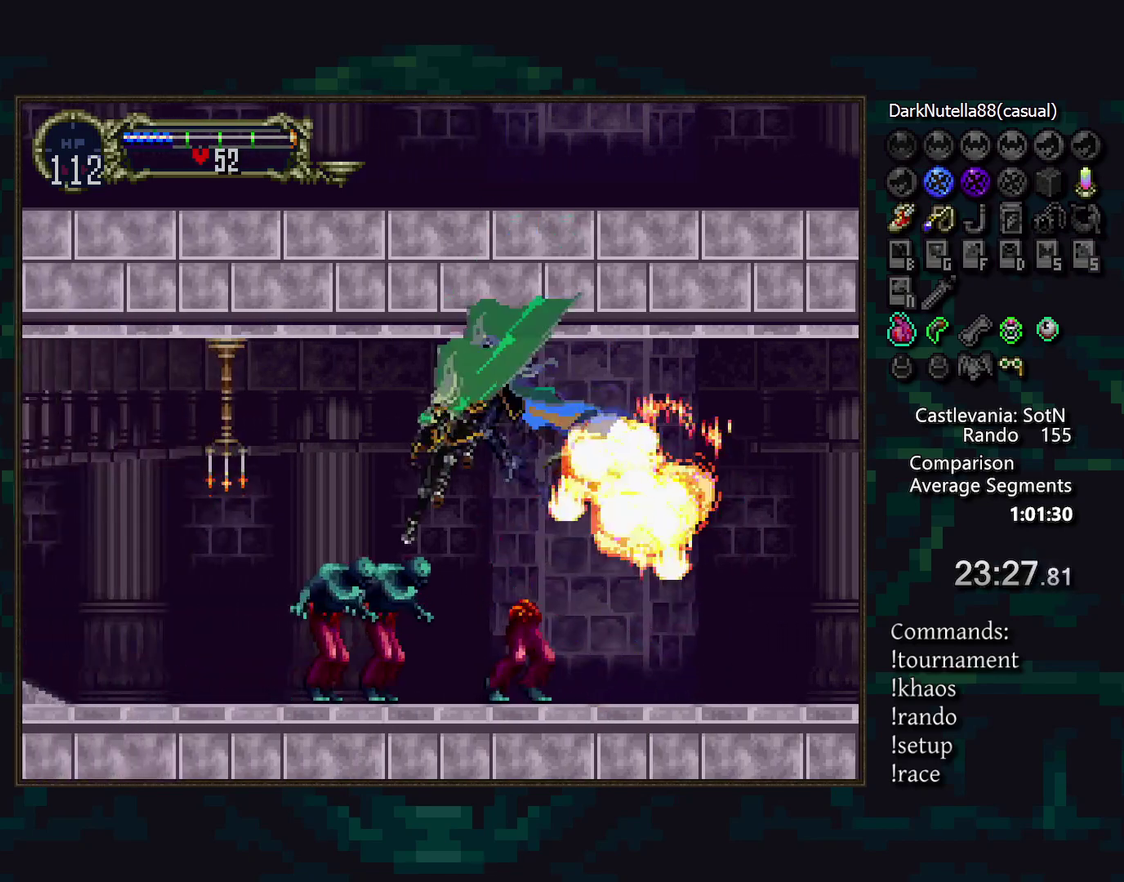
{"buttons": [], "events": []}
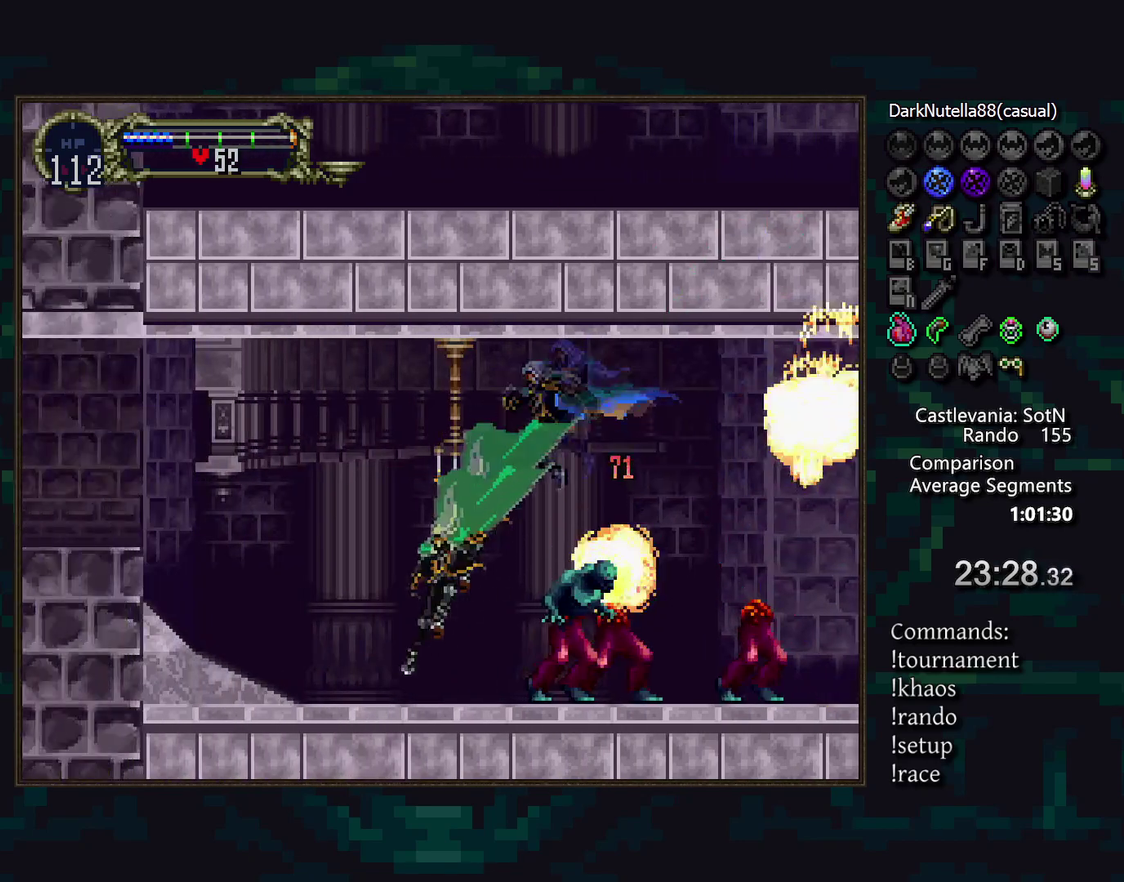
{"buttons": [], "events": [[50, "CIRCLE", "down"], [117, "CIRCLE", "up"], [183, "DPAD_RIGHT", "down"], [200, "TRIANGLE", "down"], [283, "TRIANGLE", "up"], [317, "CIRCLE", "down"], [317, "DPAD_RIGHT", "up"], [367, "TRIANGLE", "down"], [400, "CIRCLE", "up"], [417, "TRIANGLE", "up"]]}
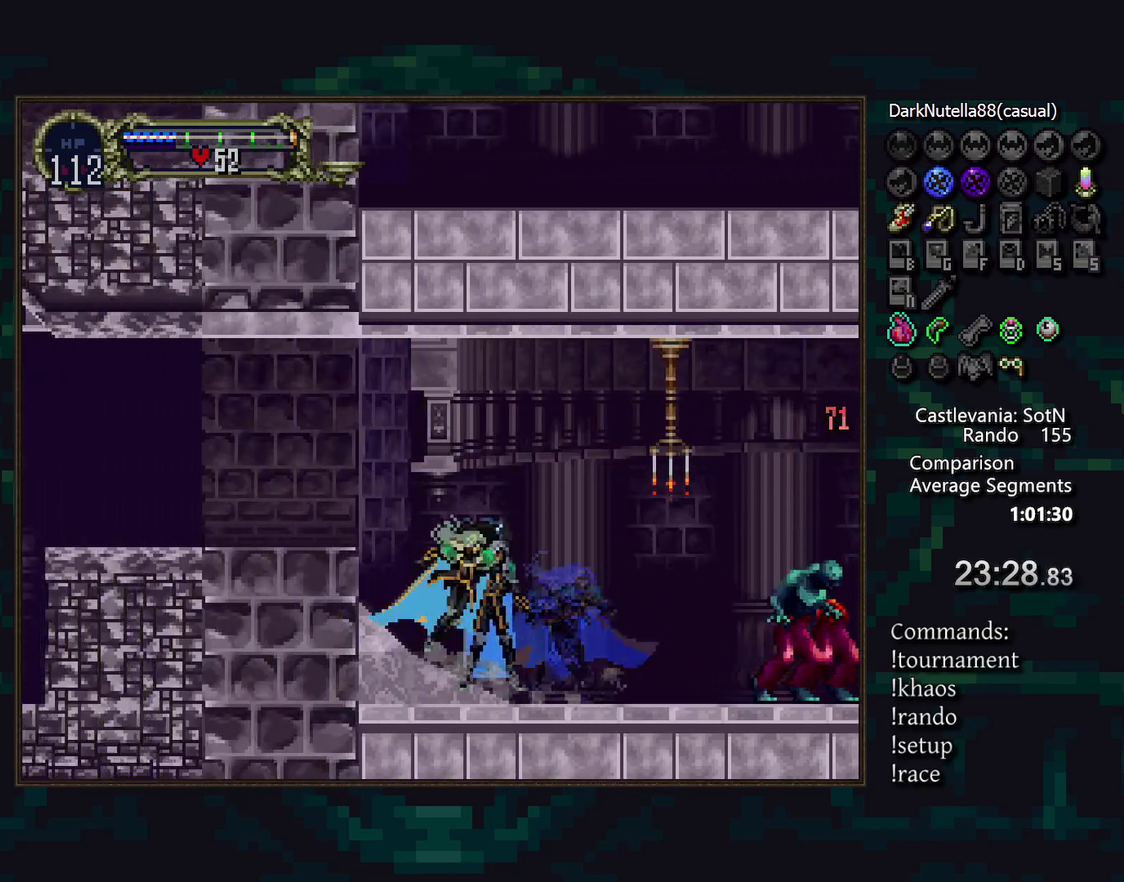
{"buttons": [], "events": []}
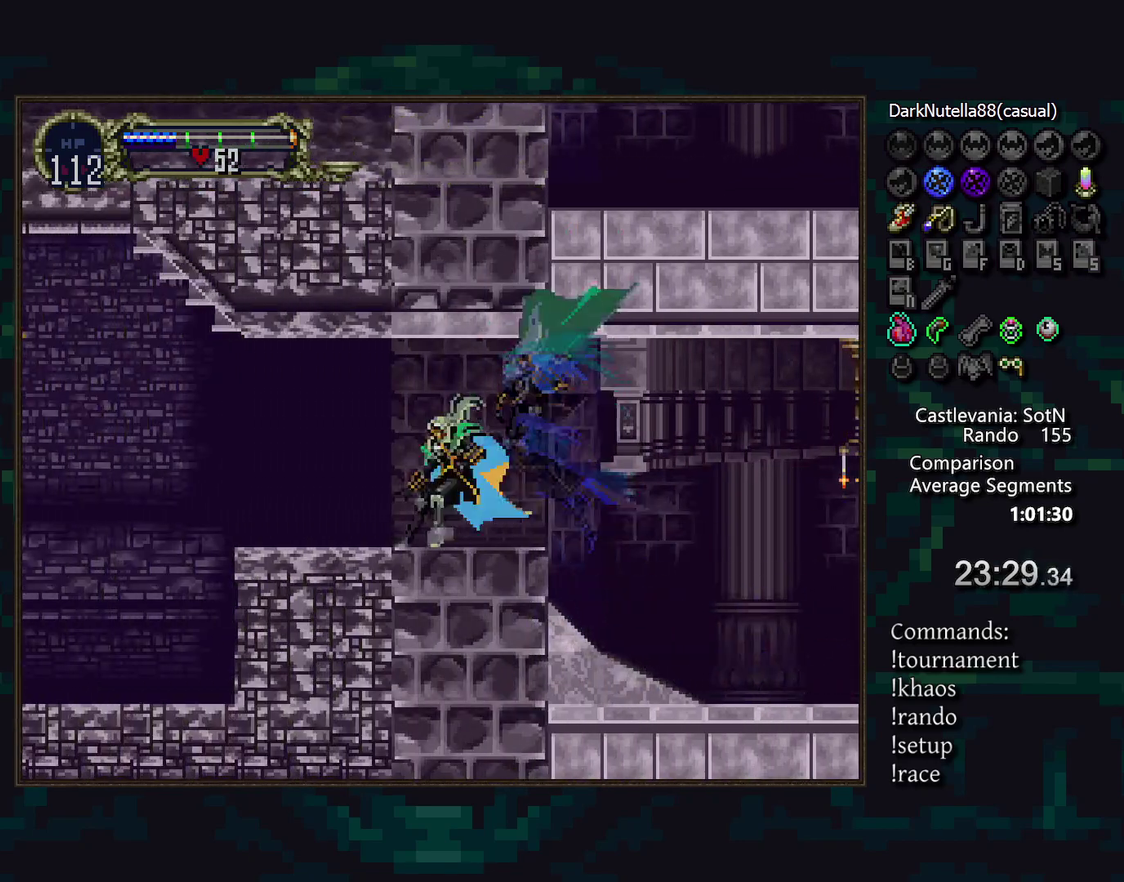
{"buttons": [], "events": [[33, "TRIANGLE", "down"], [117, "TRIANGLE", "up"], [150, "CIRCLE", "down"], [183, "TRIANGLE", "down"], [233, "TRIANGLE", "up"], [333, "TRIANGLE", "down"], [400, "CIRCLE", "up"], [400, "TRIANGLE", "up"]]}
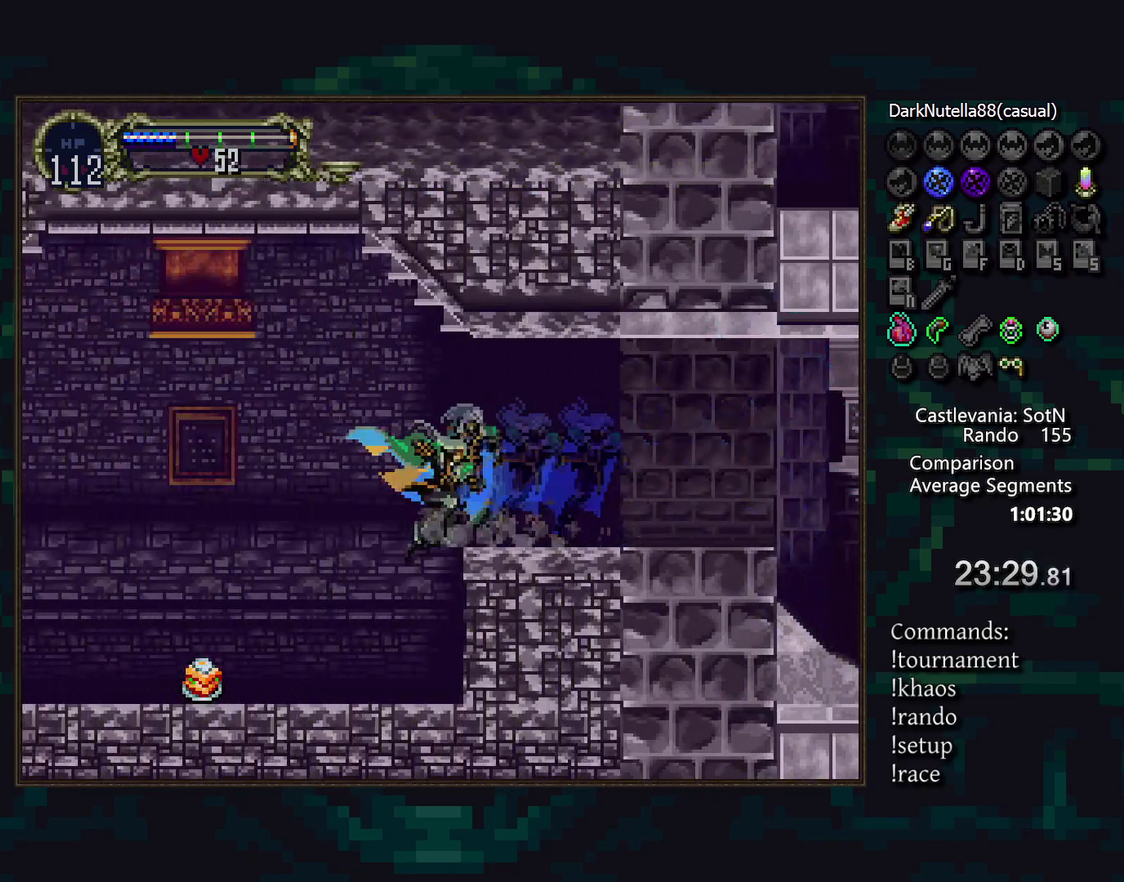
{"buttons": ["CIRCLE"], "events": [[117, "DPAD_RIGHT", "down"], [217, "TRIANGLE", "down"], [283, "DPAD_RIGHT", "up"], [300, "TRIANGLE", "up"], [333, "CIRCLE", "down"], [383, "TRIANGLE", "down"], [450, "CIRCLE", "up"], [450, "TRIANGLE", "up"], [500, "CIRCLE", "down"]]}
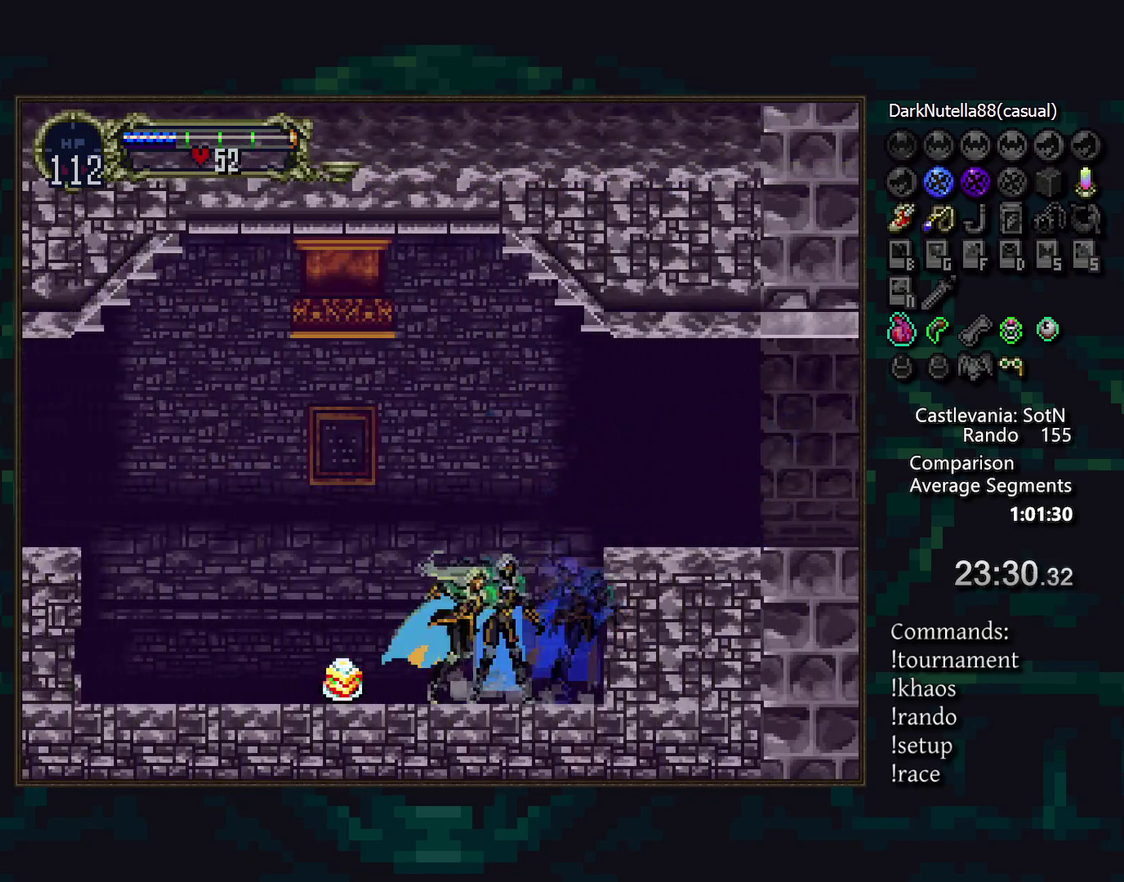
{"buttons": [], "events": [[17, "TRIANGLE", "down"], [100, "CIRCLE", "up"], [100, "TRIANGLE", "up"], [167, "CIRCLE", "down"], [167, "TRIANGLE", "down"], [233, "CIRCLE", "up"], [233, "TRIANGLE", "up"], [300, "CIRCLE", "down"], [333, "TRIANGLE", "down"], [400, "CIRCLE", "up"], [400, "TRIANGLE", "up"]]}
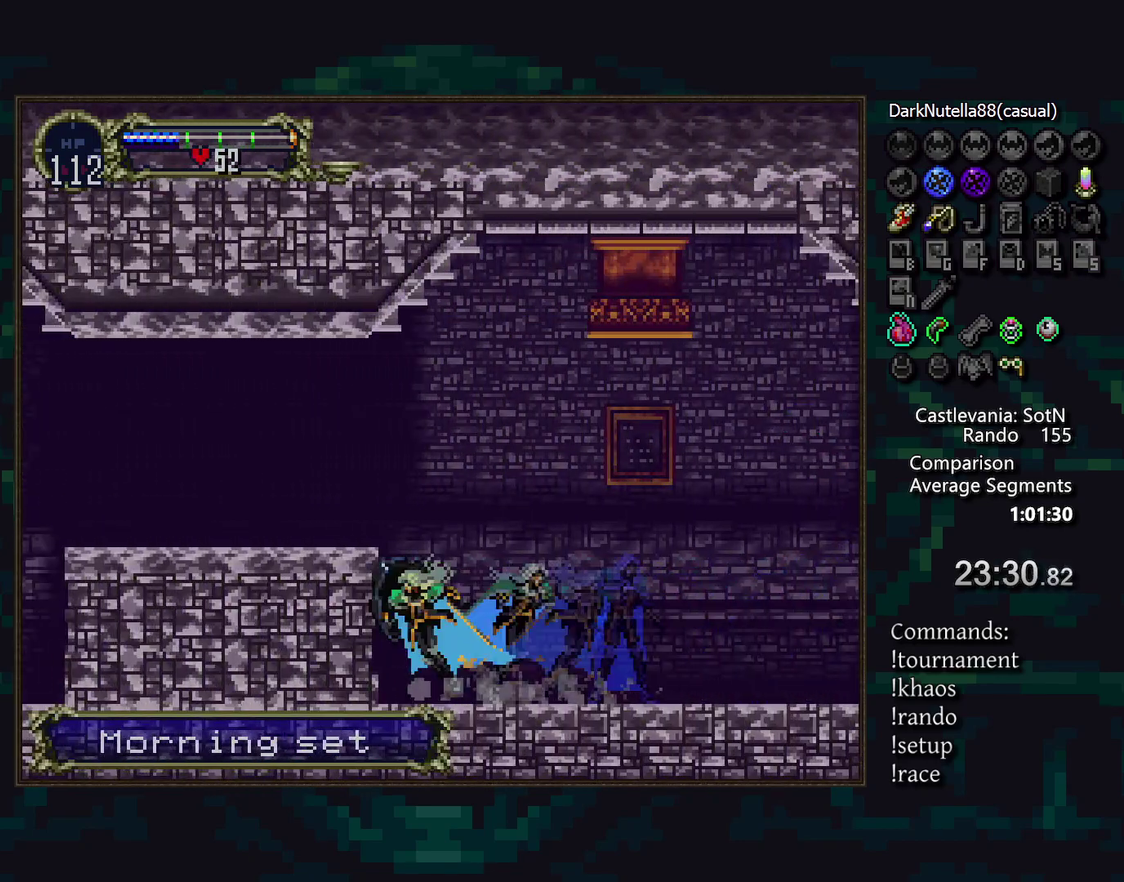
{"buttons": [], "events": []}
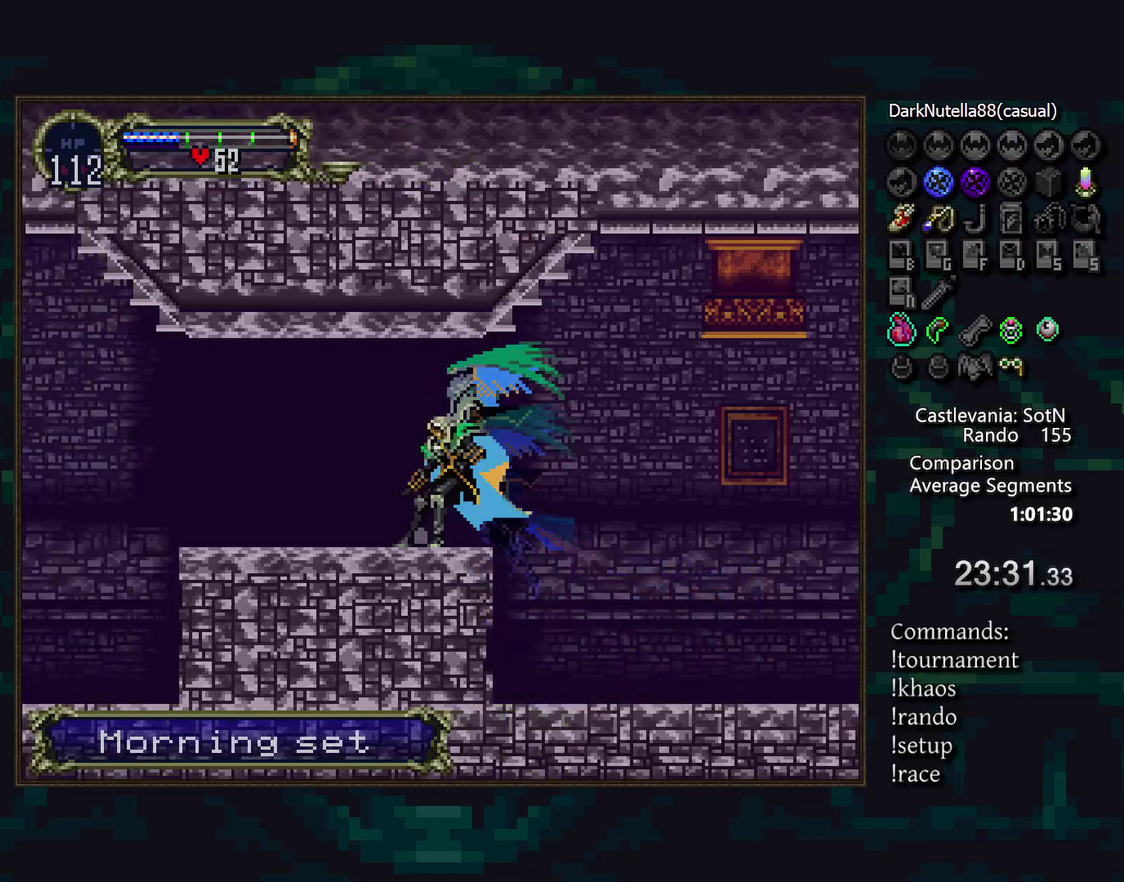
{"buttons": [], "events": [[50, "DPAD_RIGHT", "down"], [83, "TRIANGLE", "down"], [167, "DPAD_RIGHT", "up"], [167, "TRIANGLE", "up"], [200, "CIRCLE", "down"], [233, "TRIANGLE", "down"], [300, "CIRCLE", "up"], [300, "TRIANGLE", "up"], [367, "CIRCLE", "down"], [367, "TRIANGLE", "down"], [417, "CIRCLE", "up"], [417, "TRIANGLE", "up"]]}
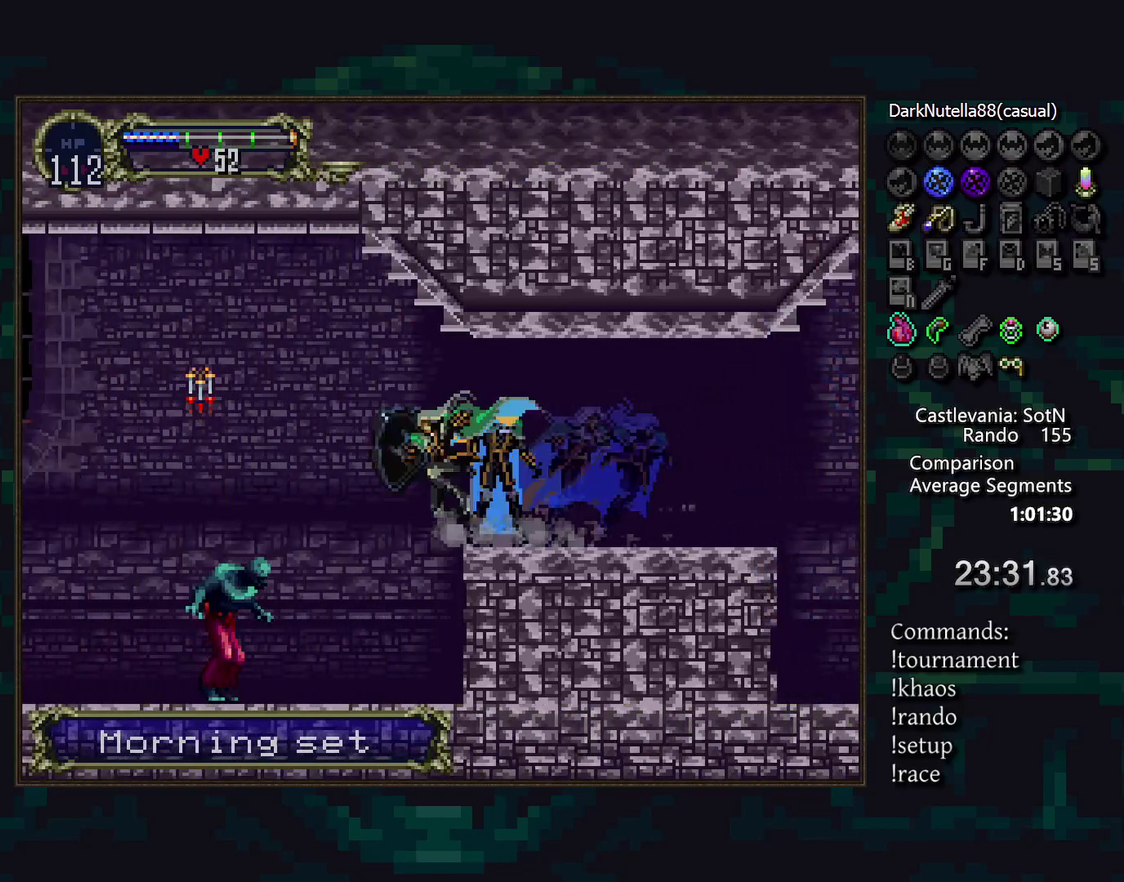
{"buttons": [], "events": []}
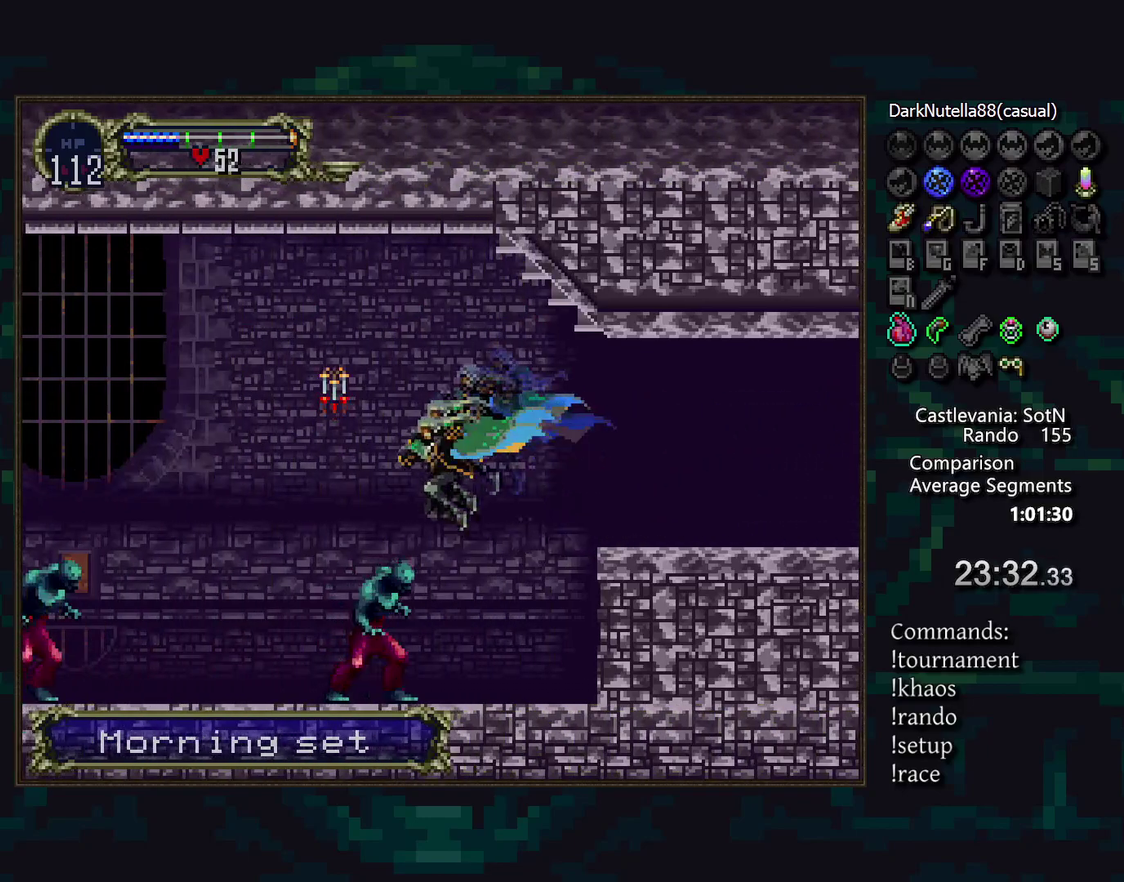
{"buttons": [], "events": []}
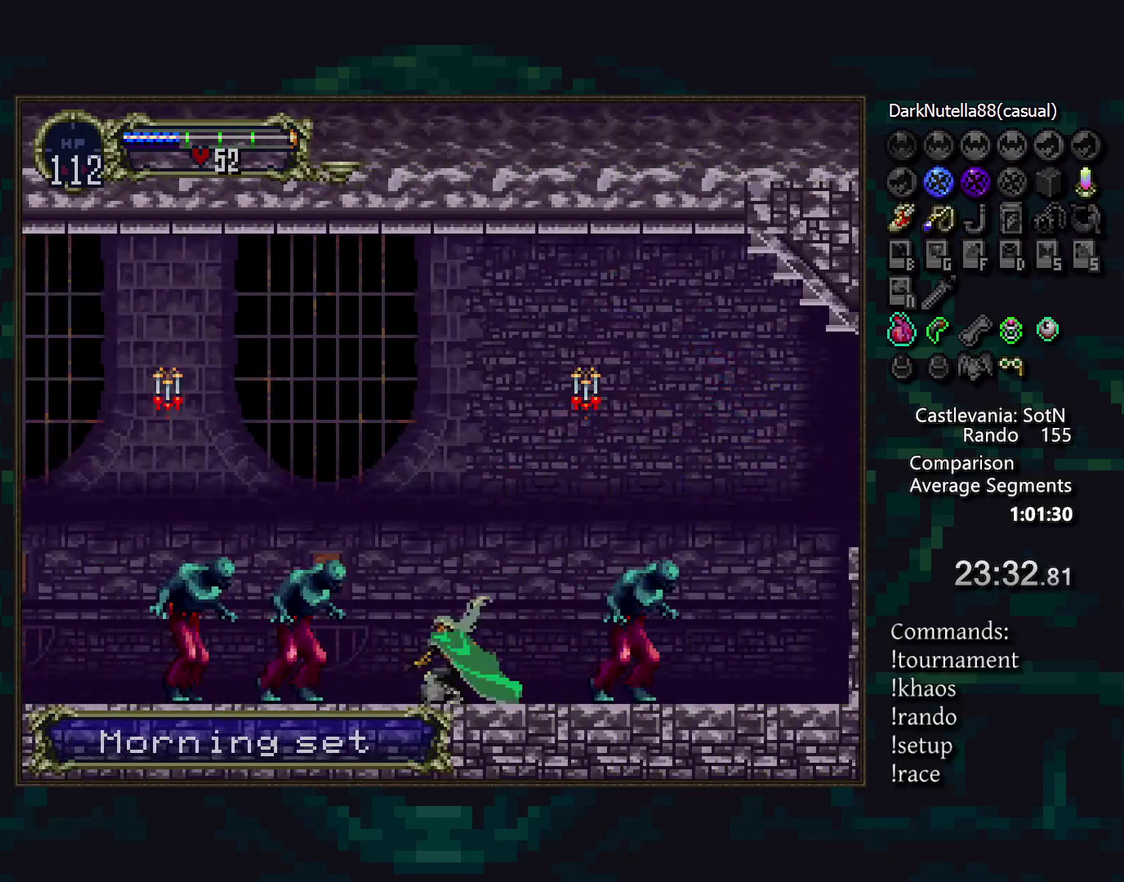
{"buttons": [], "events": []}
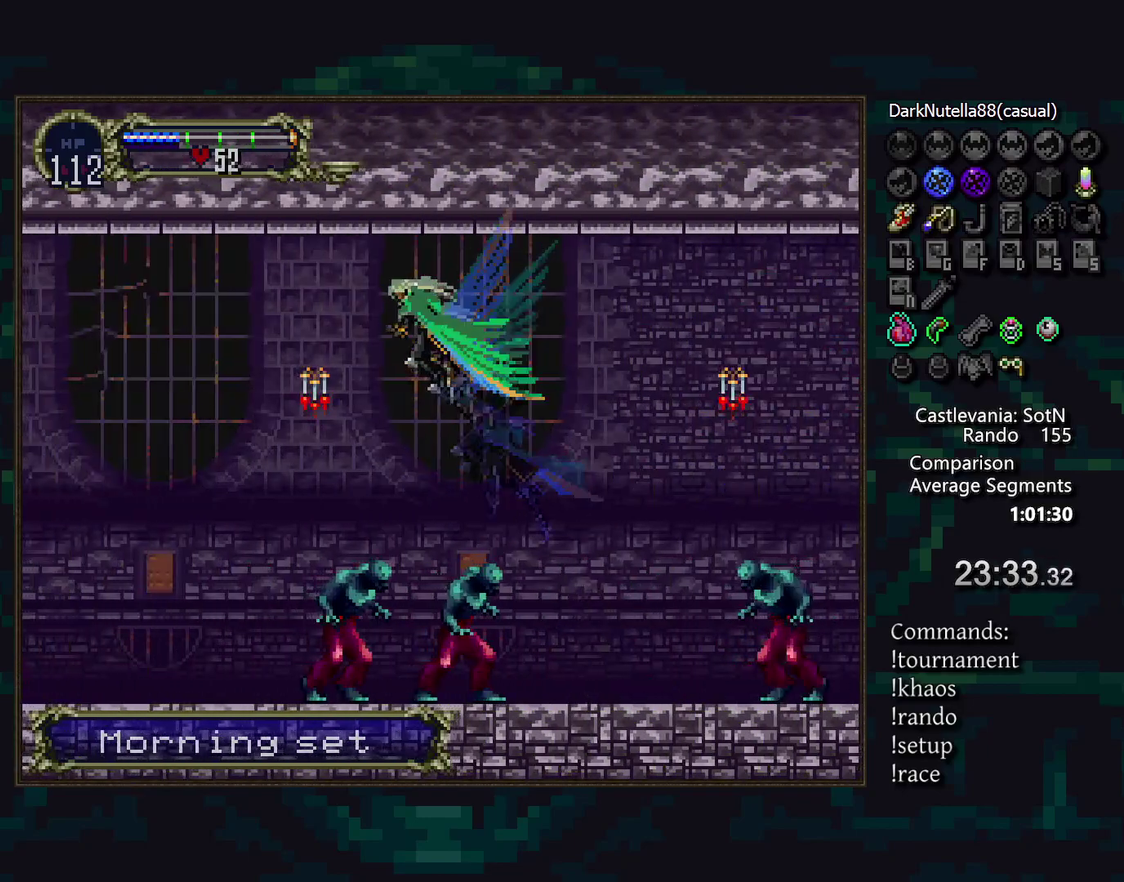
{"buttons": [], "events": []}
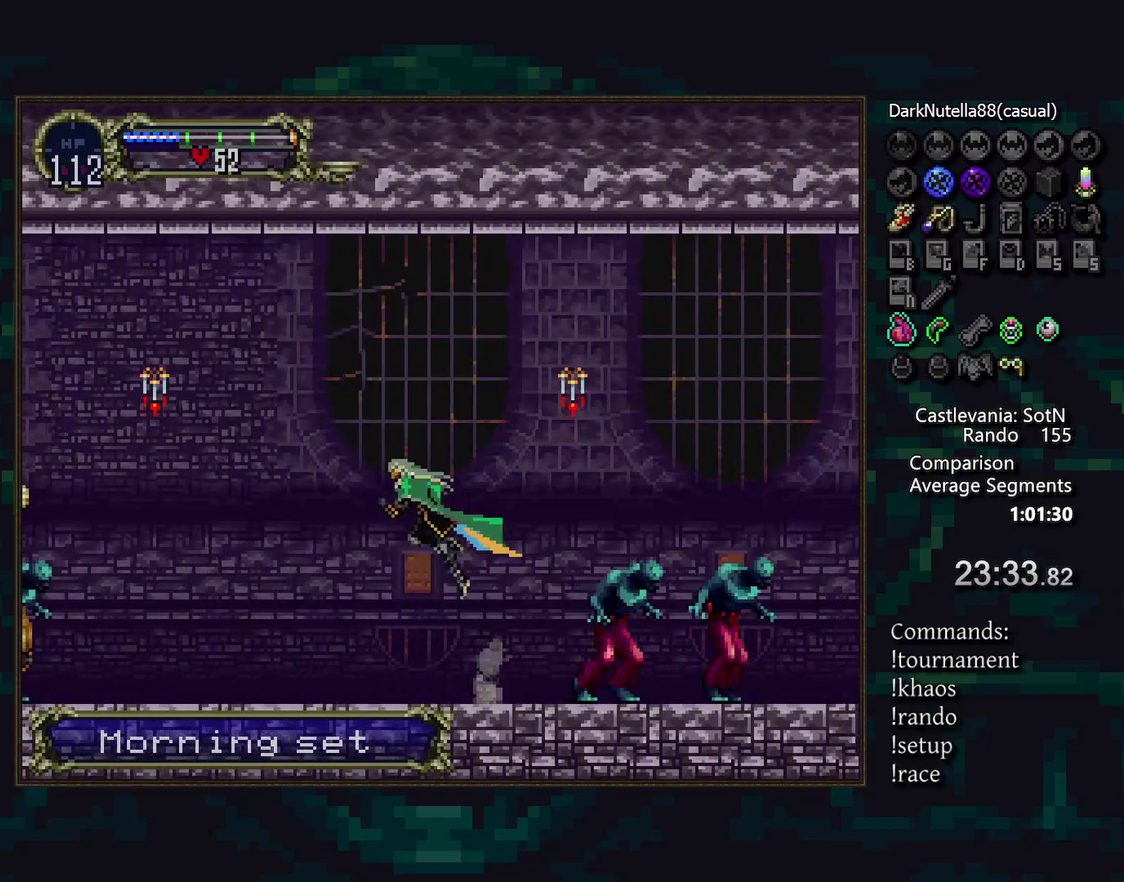
{"buttons": [], "events": []}
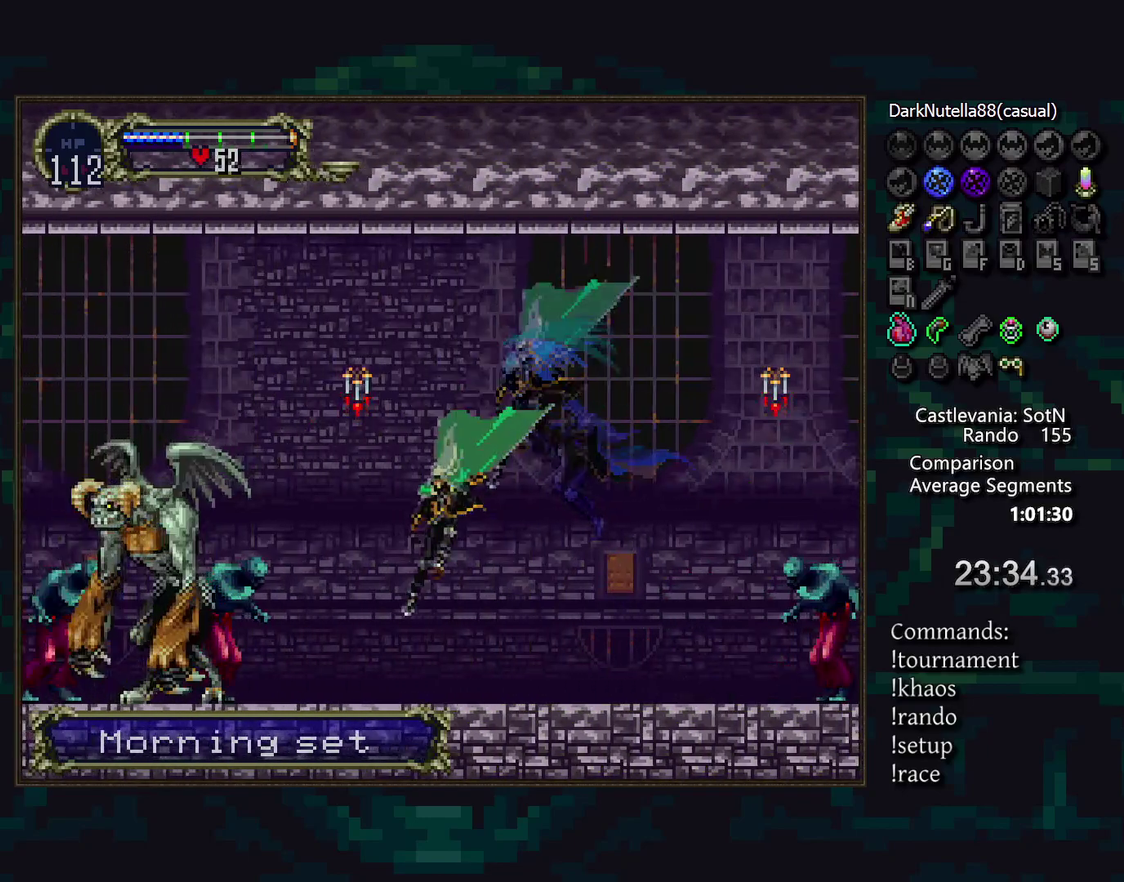
{"buttons": [], "events": [[183, "SQUARE", "down"], [350, "SQUARE", "up"]]}
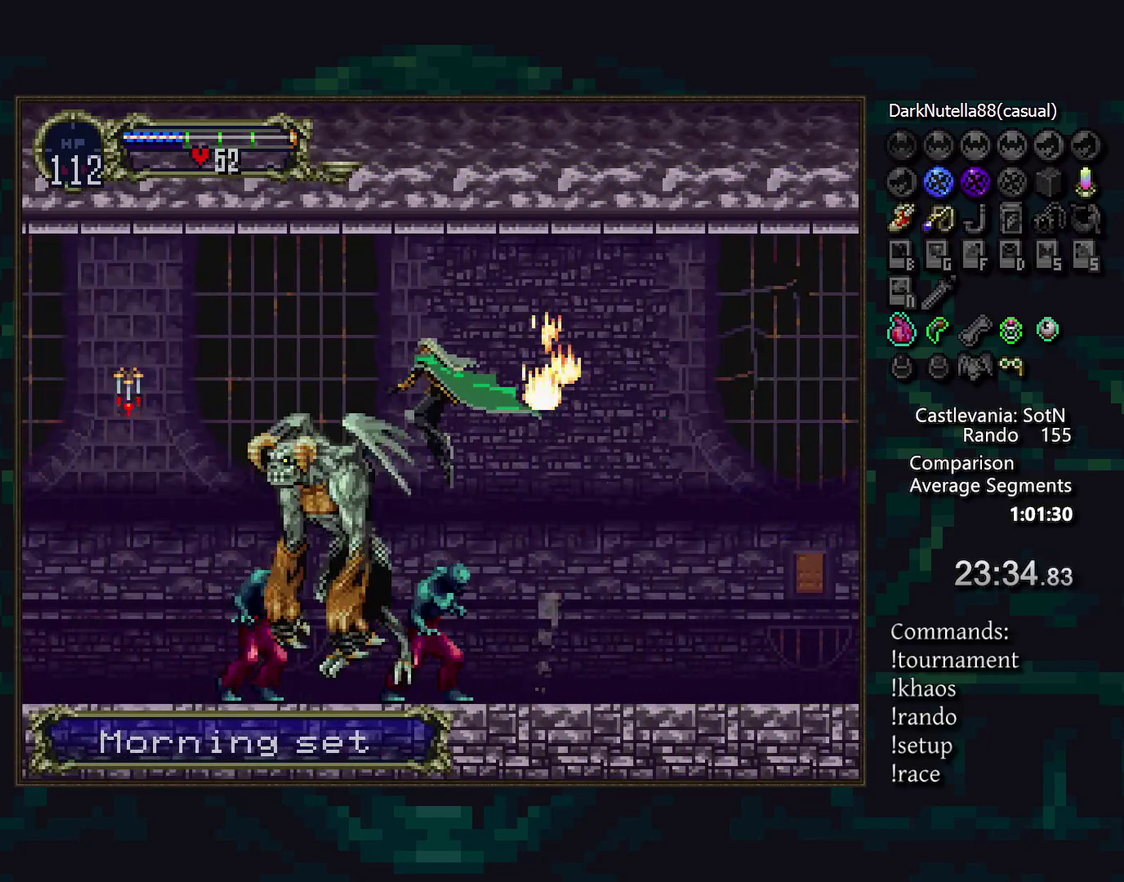
{"buttons": [], "events": [[217, "SQUARE", "down"], [300, "SQUARE", "up"]]}
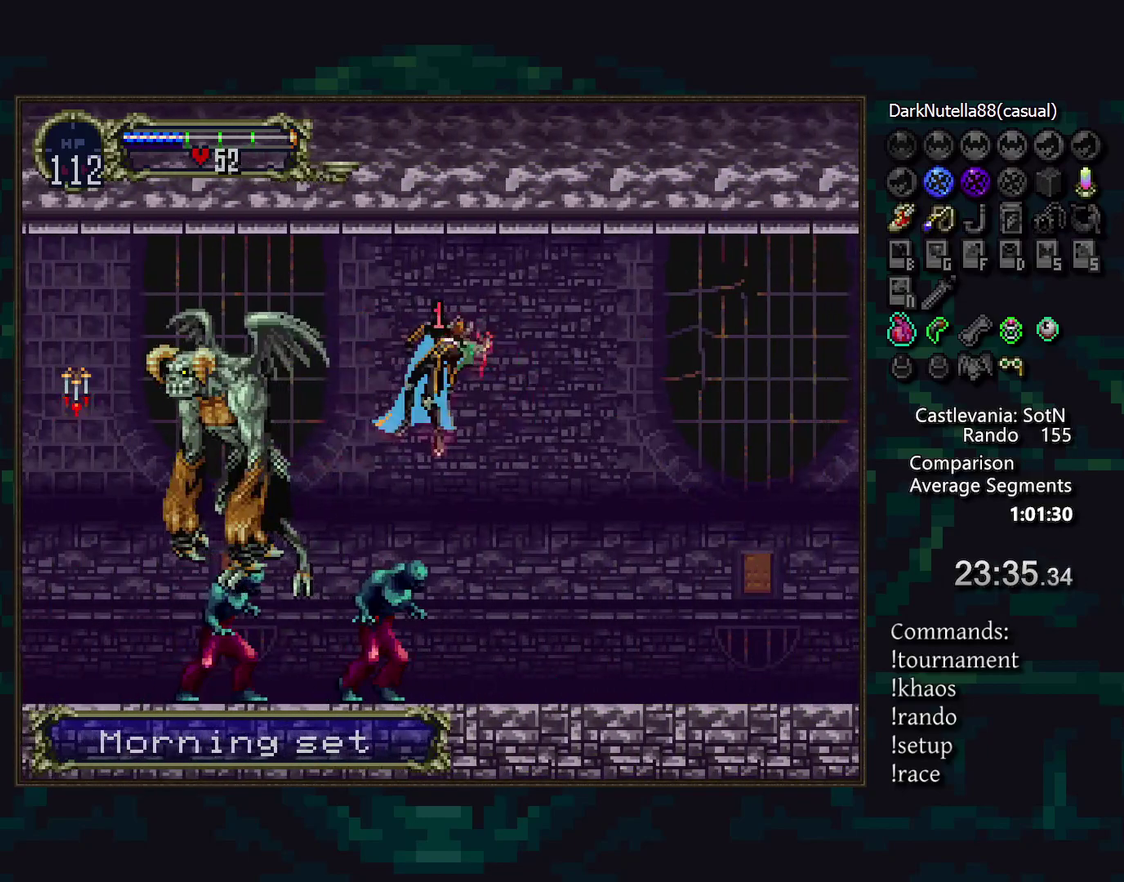
{"buttons": [], "events": []}
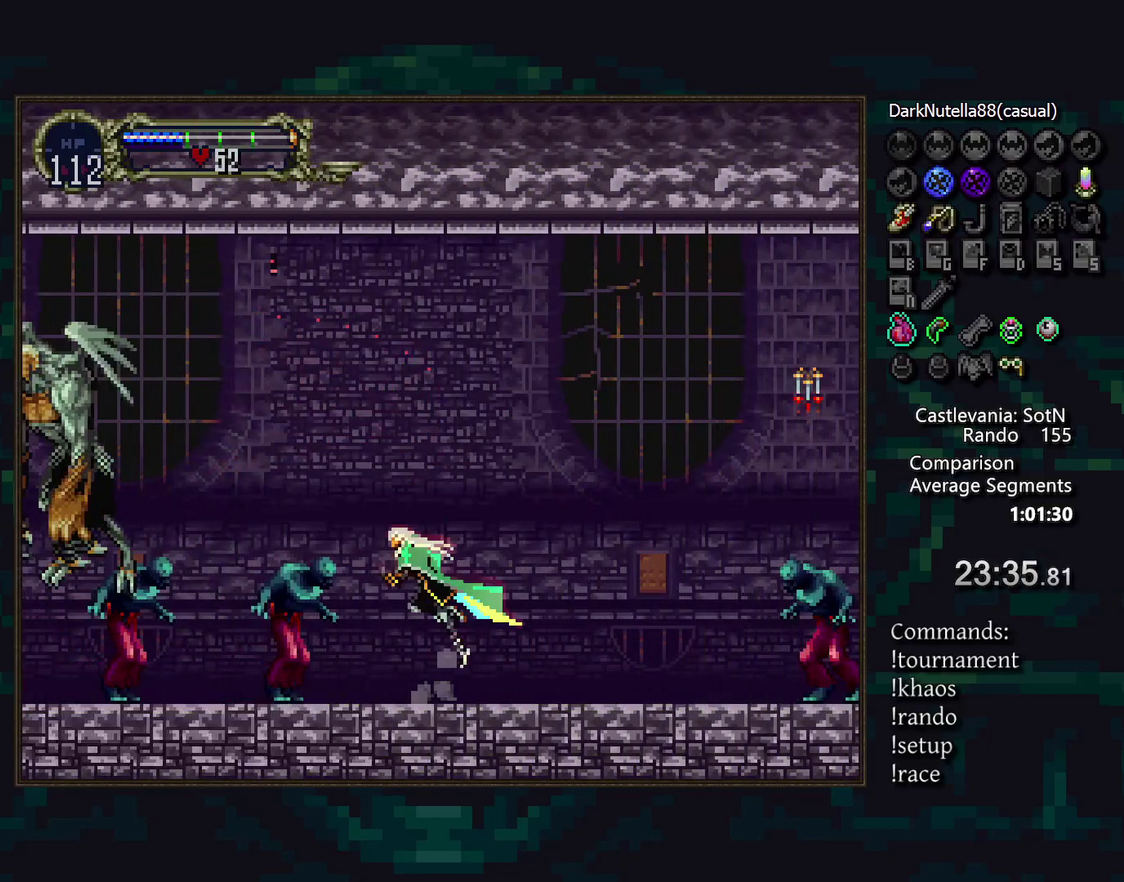
{"buttons": [], "events": []}
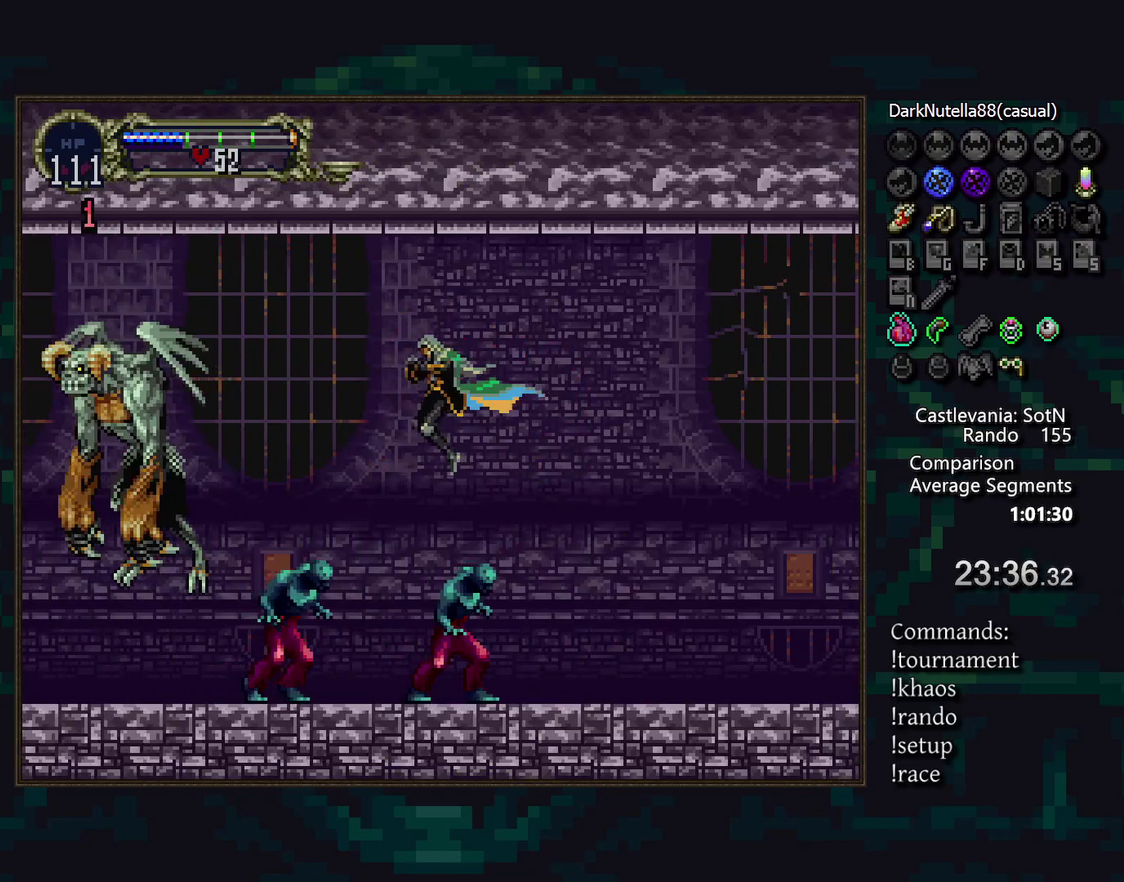
{"buttons": ["SQUARE"], "events": [[467, "SQUARE", "down"]]}